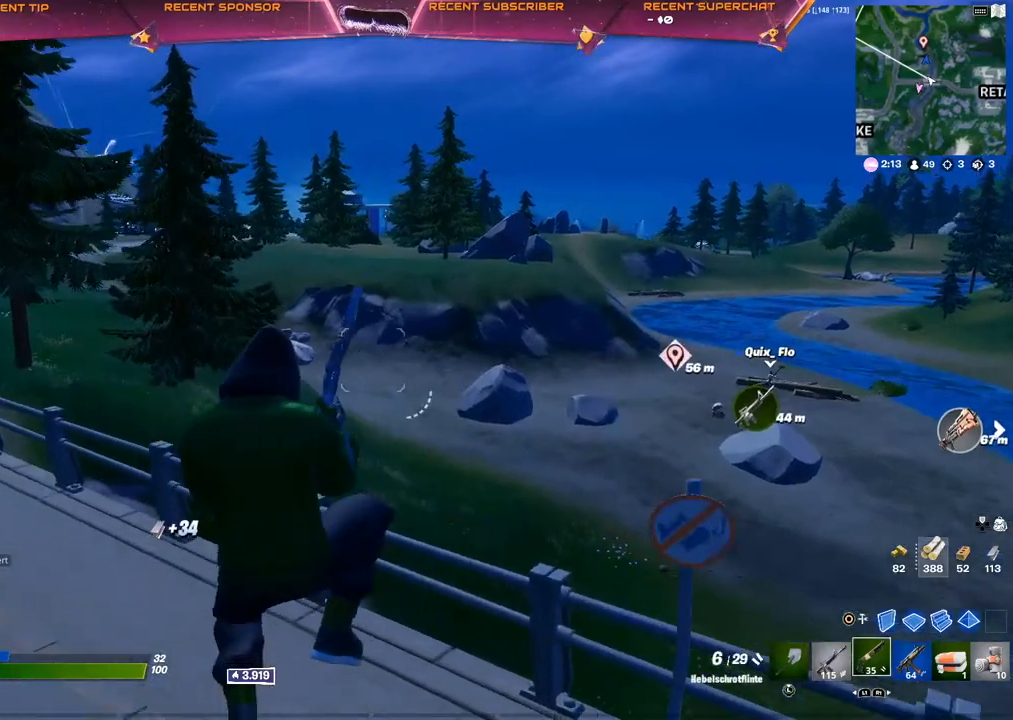
Gameplay with a controller (PlayStation layout); each line is a JSON object with the inputs held at the frame after it. "events" lists button and stick changes between this image and that frame as [ms after this image, input, new state], when the widget could be followed in between.
{"buttons": [], "left_stick": "up", "right_stick": "center", "events": [[167, "L1", "down"], [300, "L1", "up"]]}
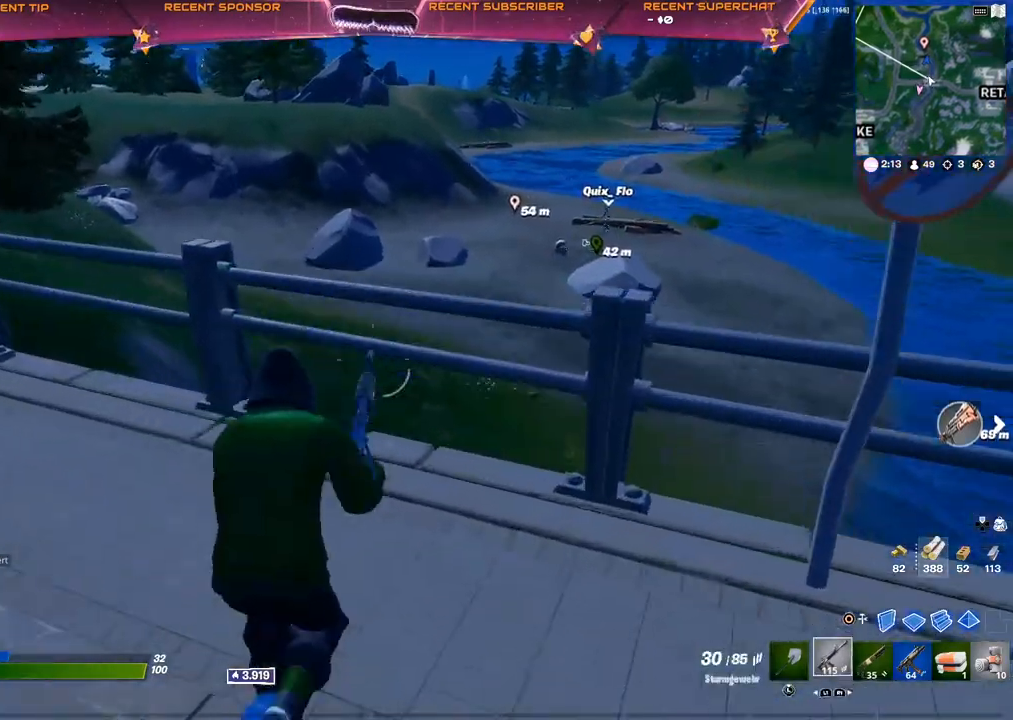
{"buttons": [], "left_stick": "up", "right_stick": "center"}
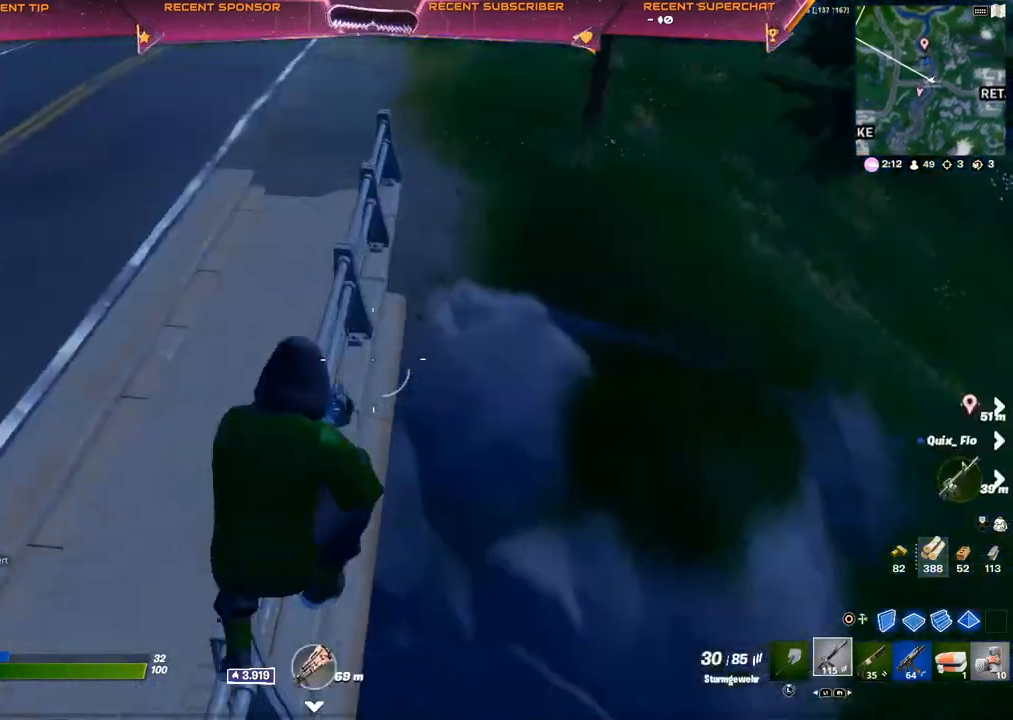
{"buttons": [], "left_stick": "up", "right_stick": "center", "events": [[17, "right_stick", "right"], [200, "right_stick", "center"], [400, "L3", "down"], [500, "L3", "up"]]}
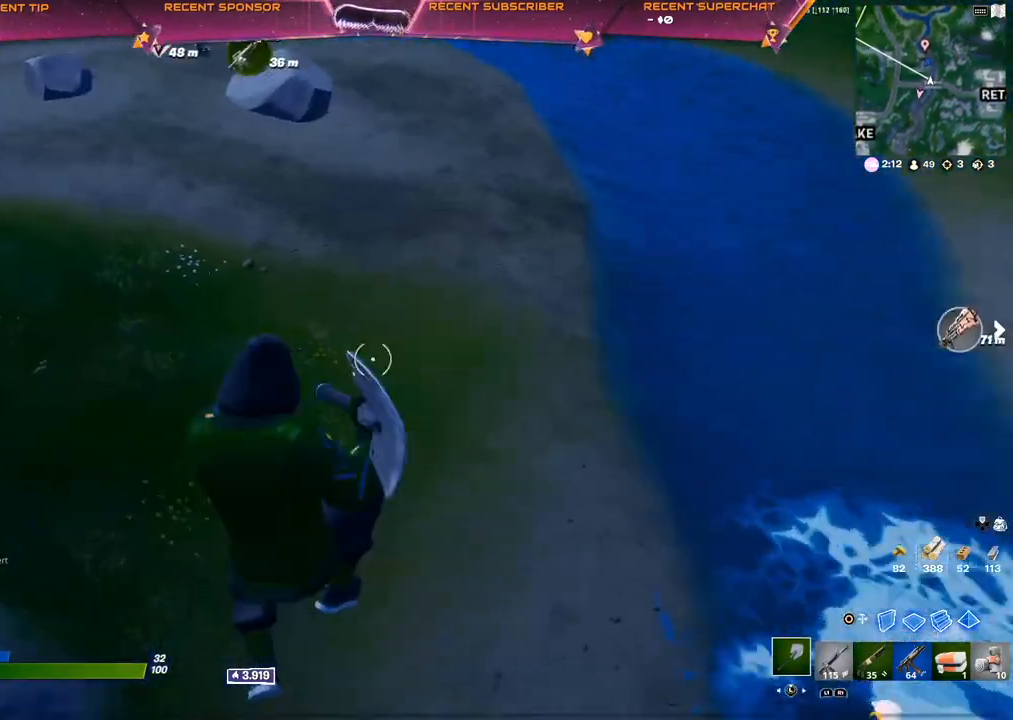
{"buttons": [], "left_stick": "up", "right_stick": "center", "events": [[133, "L3", "down"], [183, "L3", "up"], [200, "right_stick", "right"], [383, "right_stick", "center"]]}
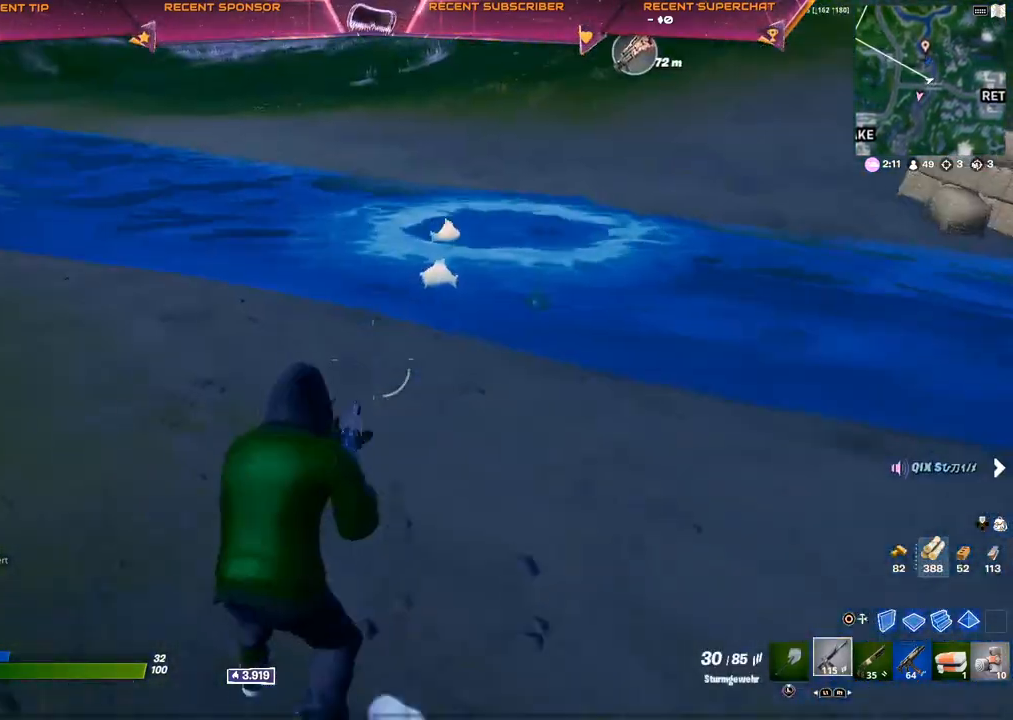
{"buttons": [], "left_stick": "up", "right_stick": "center", "events": [[317, "right_stick", "left"], [417, "right_stick", "center"]]}
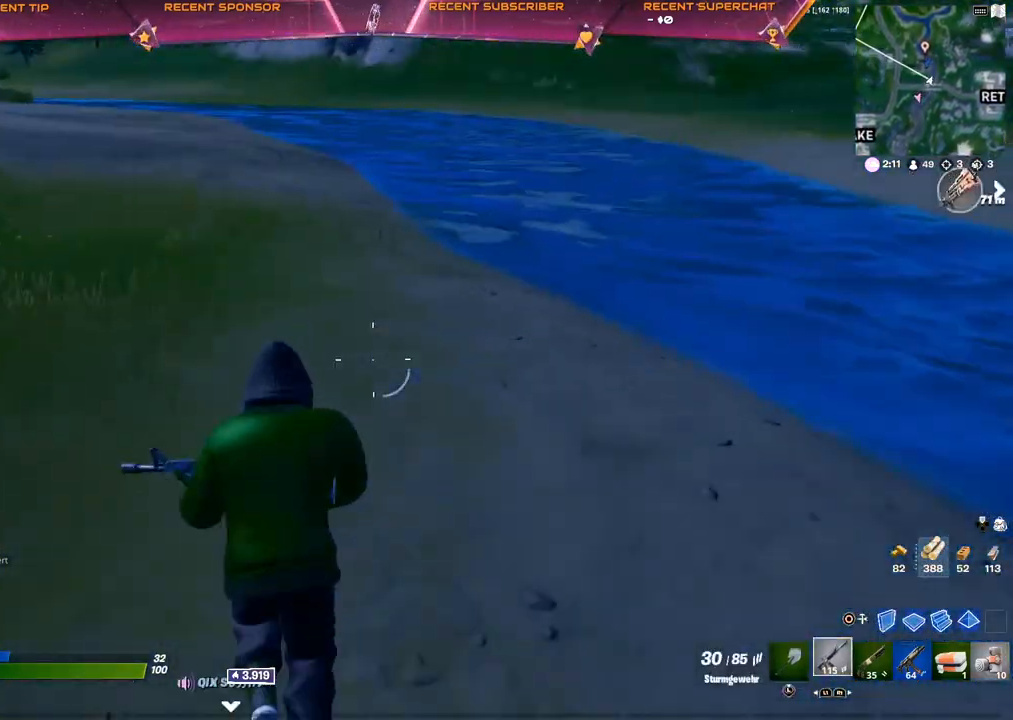
{"buttons": [], "left_stick": "up", "right_stick": "center", "events": [[33, "CROSS", "down"], [100, "CROSS", "up"], [250, "right_stick", "left"], [300, "right_stick", "center"]]}
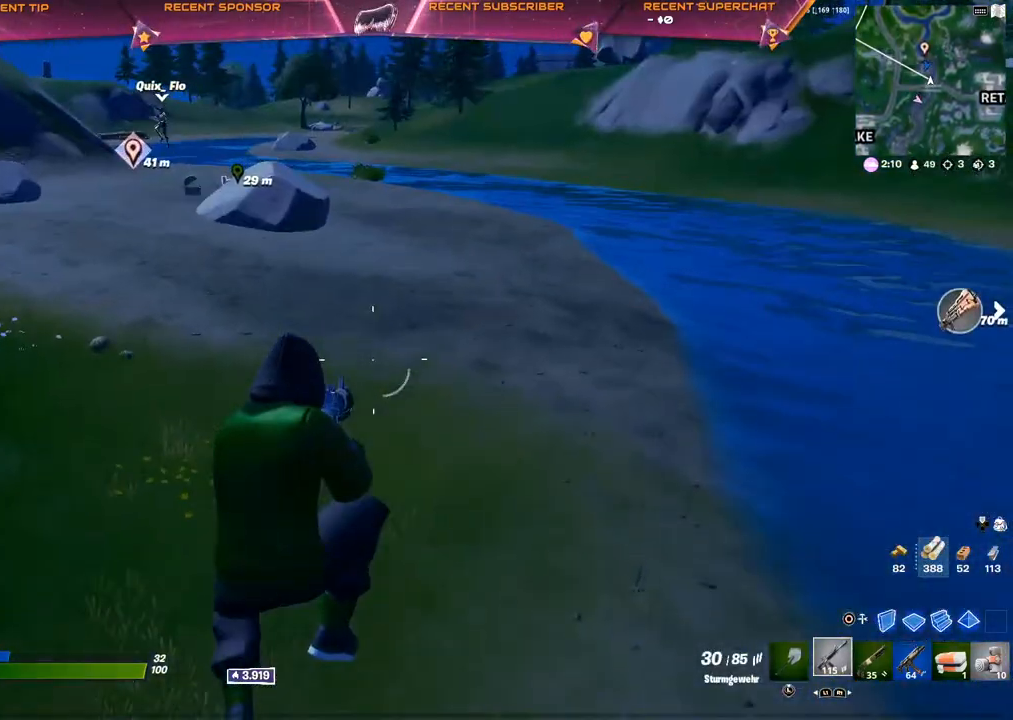
{"buttons": [], "left_stick": "up", "right_stick": "center", "events": [[317, "right_stick", "left"], [417, "right_stick", "center"]]}
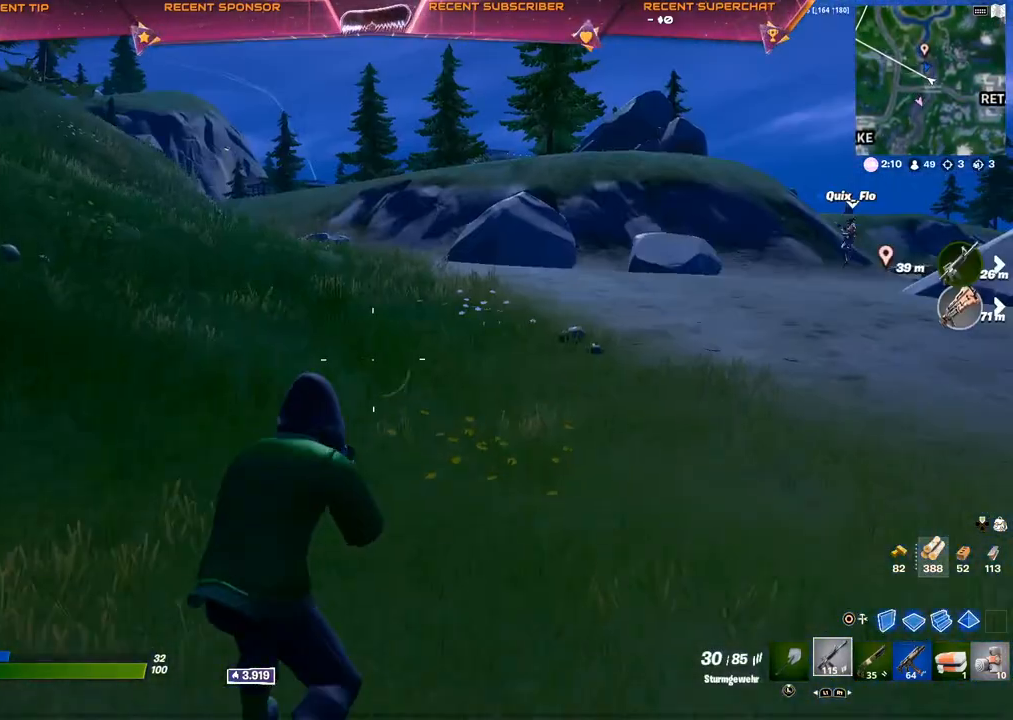
{"buttons": [], "left_stick": "up", "right_stick": "center", "events": [[350, "right_stick", "right"], [417, "right_stick", "center"]]}
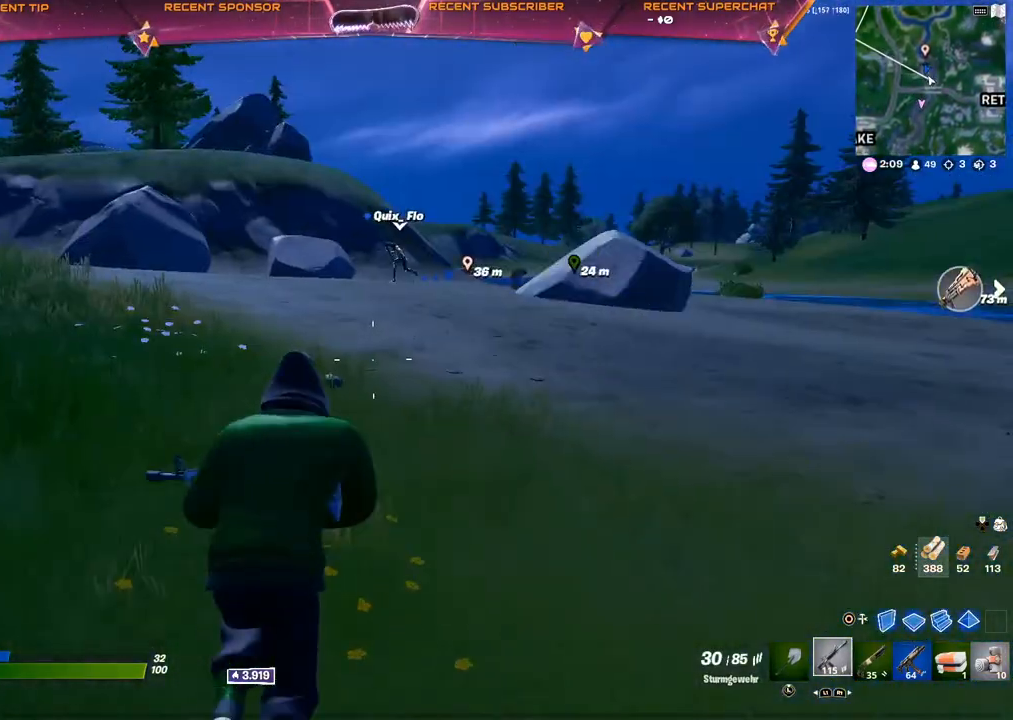
{"buttons": [], "left_stick": "up", "right_stick": "center", "events": []}
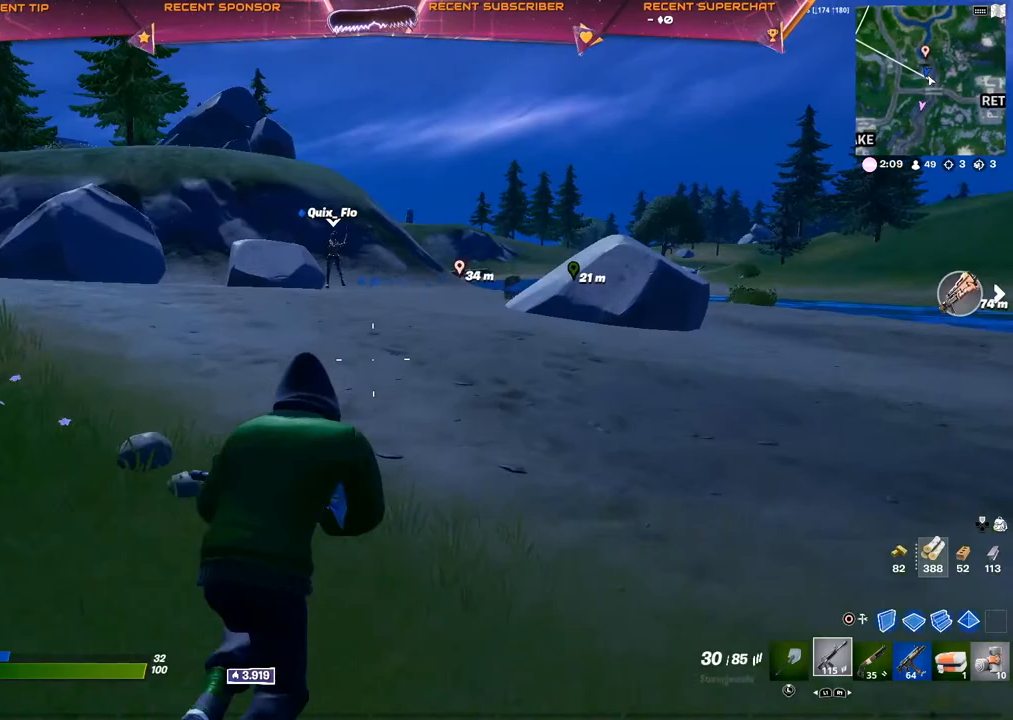
{"buttons": [], "left_stick": "up", "right_stick": "center", "events": []}
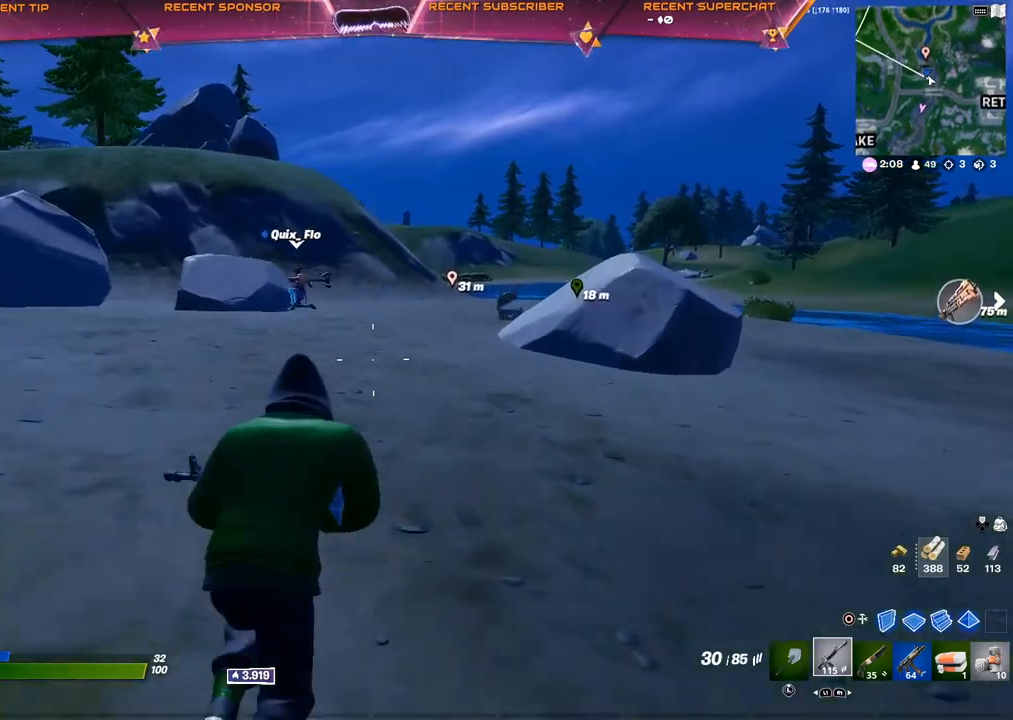
{"buttons": [], "left_stick": "up", "right_stick": "right", "events": [[467, "right_stick", "right"]]}
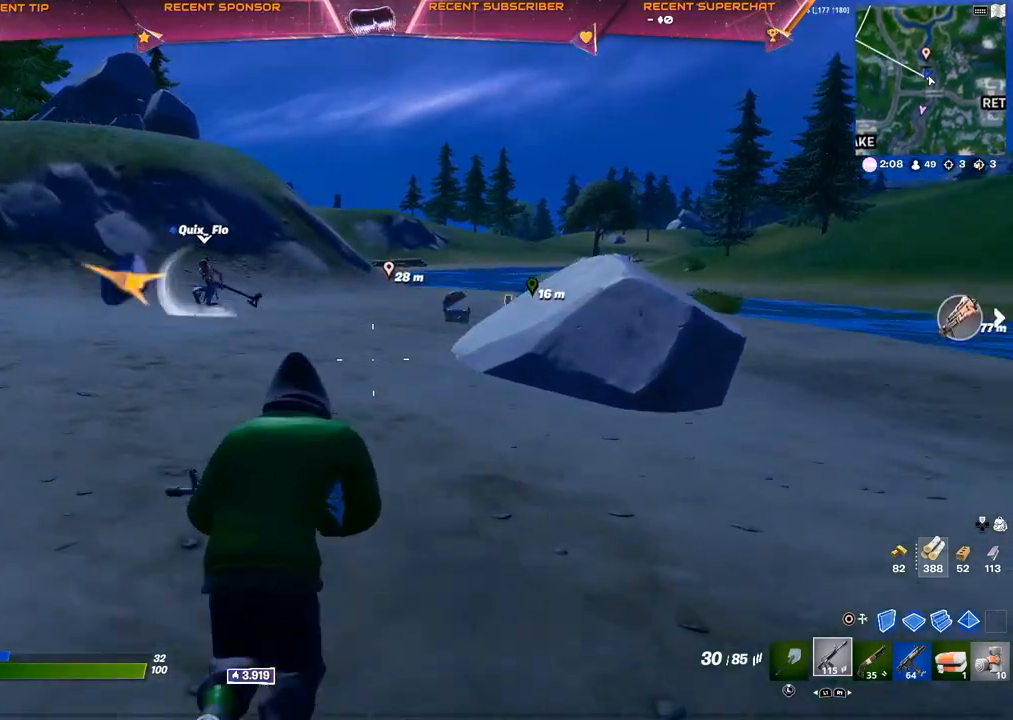
{"buttons": [], "left_stick": "up", "right_stick": "center", "events": [[17, "right_stick", "center"], [433, "L3", "down"], [500, "L3", "up"]]}
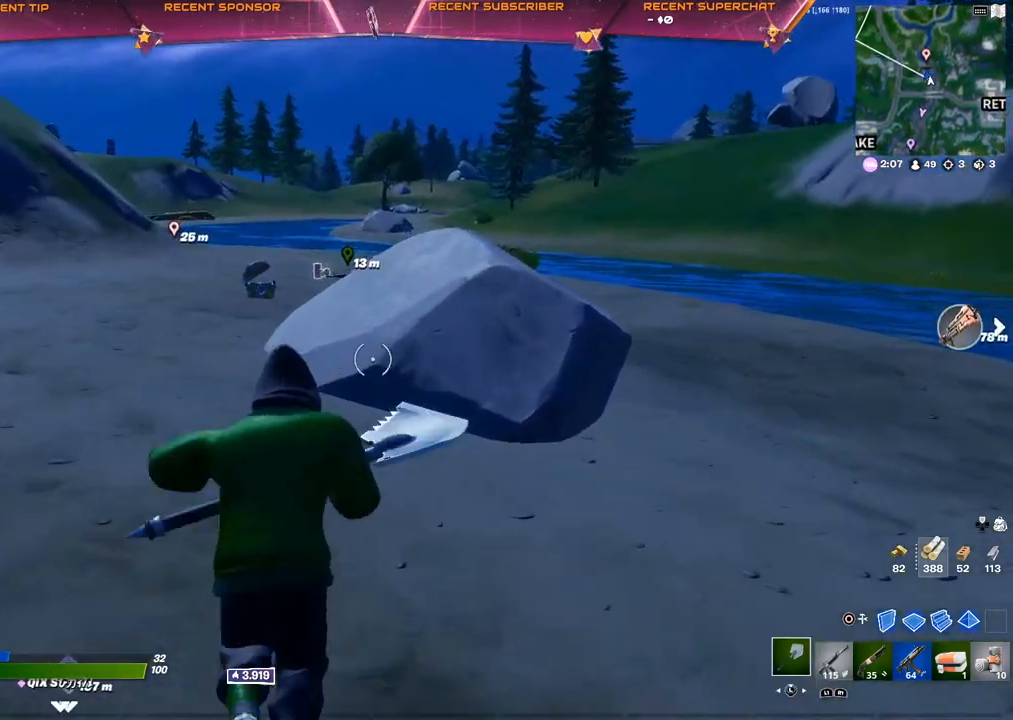
{"buttons": ["R2", "R3"], "left_stick": "up", "right_stick": "center", "events": [[433, "R2", "down"], [500, "R3", "down"]]}
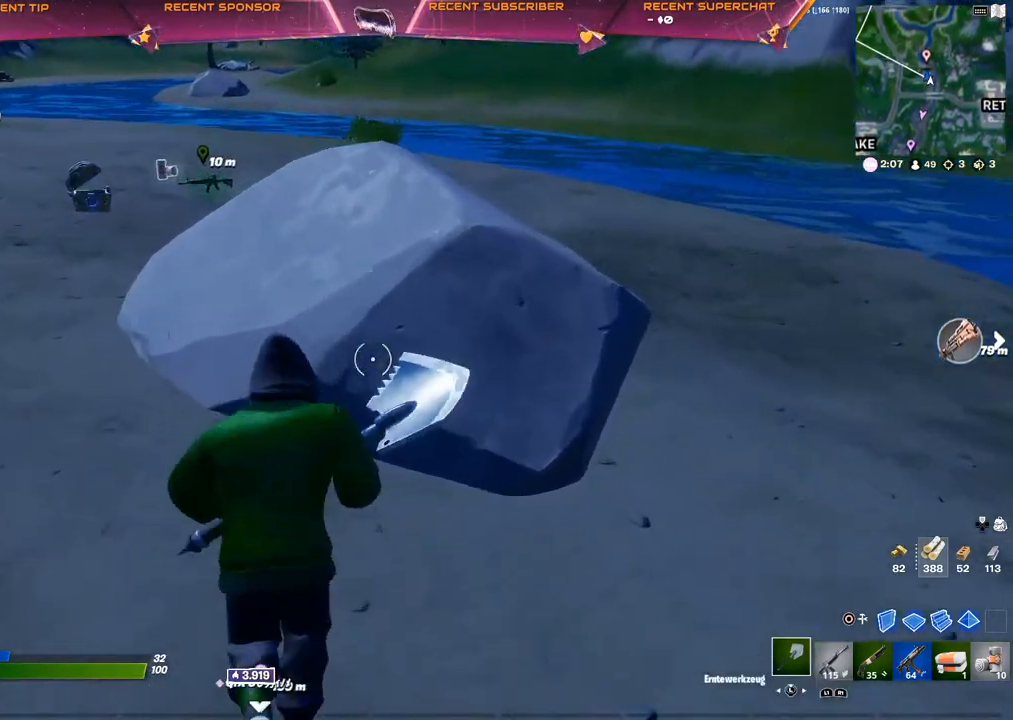
{"buttons": ["R2"], "left_stick": "down-right", "right_stick": "center", "events": [[83, "R3", "up"], [283, "left_stick", "right"], [383, "left_stick", "down-left"], [500, "left_stick", "down-right"]]}
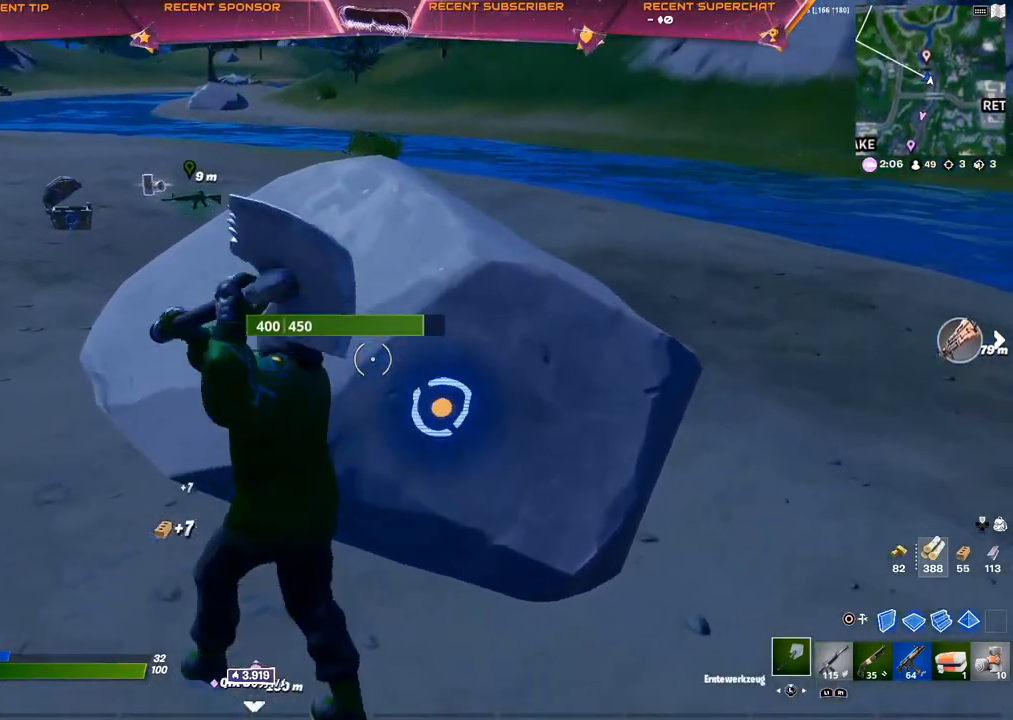
{"buttons": ["R2"], "left_stick": "center", "right_stick": "center", "events": [[67, "R3", "down"], [183, "left_stick", "up"], [250, "R3", "up"], [283, "left_stick", "center"], [400, "left_stick", "up-left"], [500, "left_stick", "center"]]}
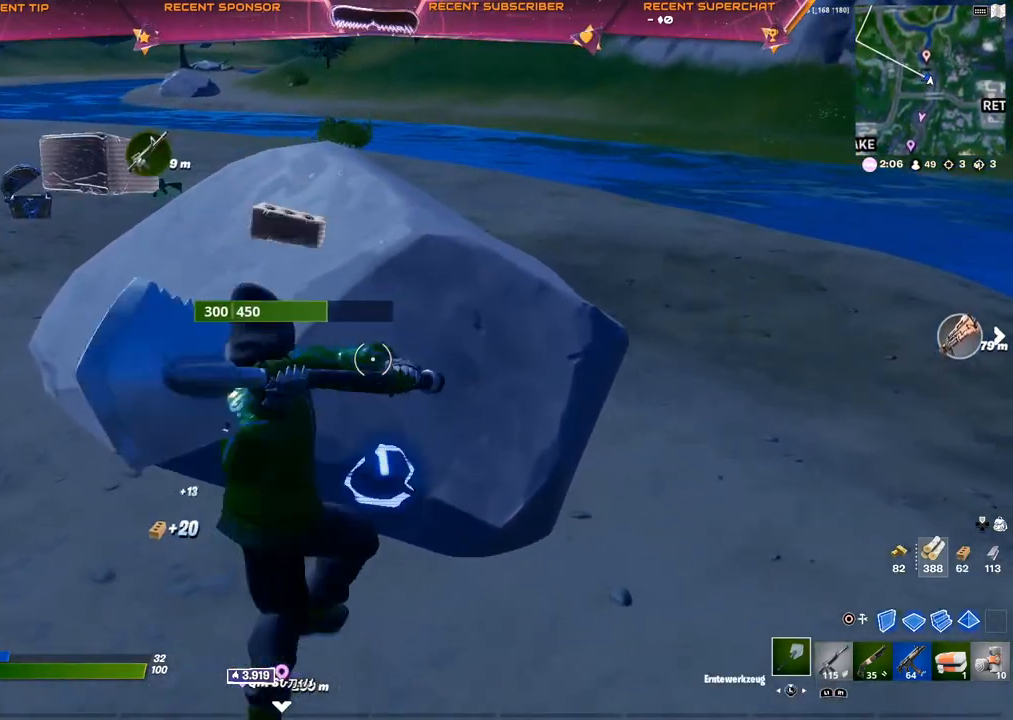
{"buttons": ["R2"], "left_stick": "up-left", "right_stick": "center", "events": [[50, "left_stick", "right"], [133, "right_stick", "down"], [150, "left_stick", "down-right"], [267, "left_stick", "center"], [267, "right_stick", "up"], [317, "left_stick", "up-left"], [350, "right_stick", "center"]]}
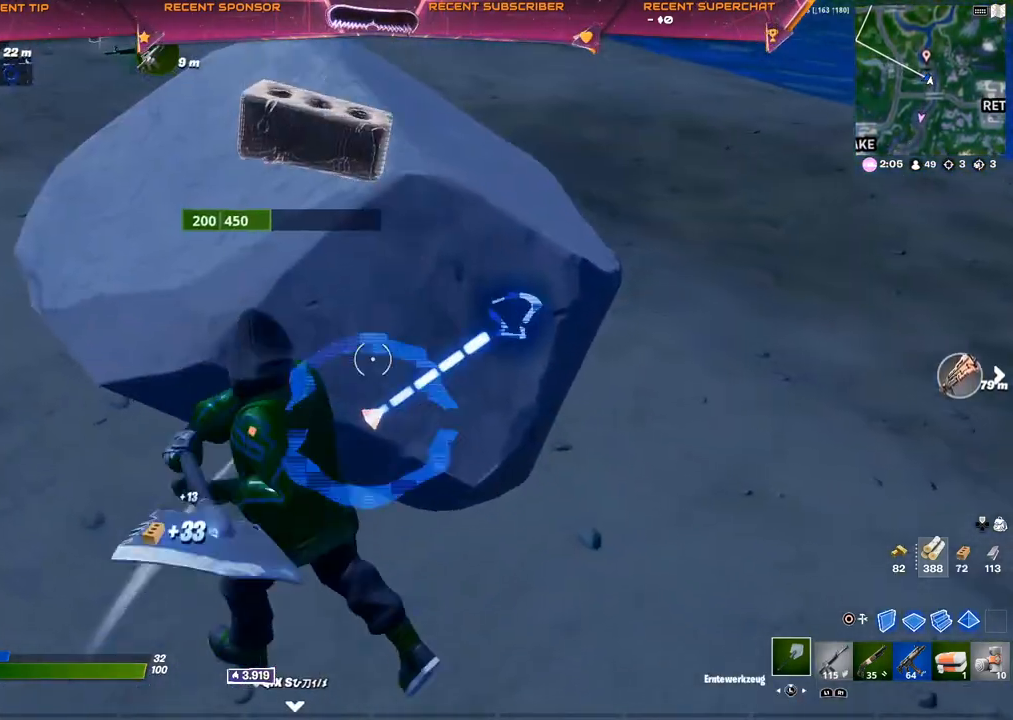
{"buttons": ["R2"], "left_stick": "up", "right_stick": "center", "events": [[67, "left_stick", "center"], [133, "left_stick", "right"], [217, "right_stick", "right"], [300, "right_stick", "center"], [500, "left_stick", "up"]]}
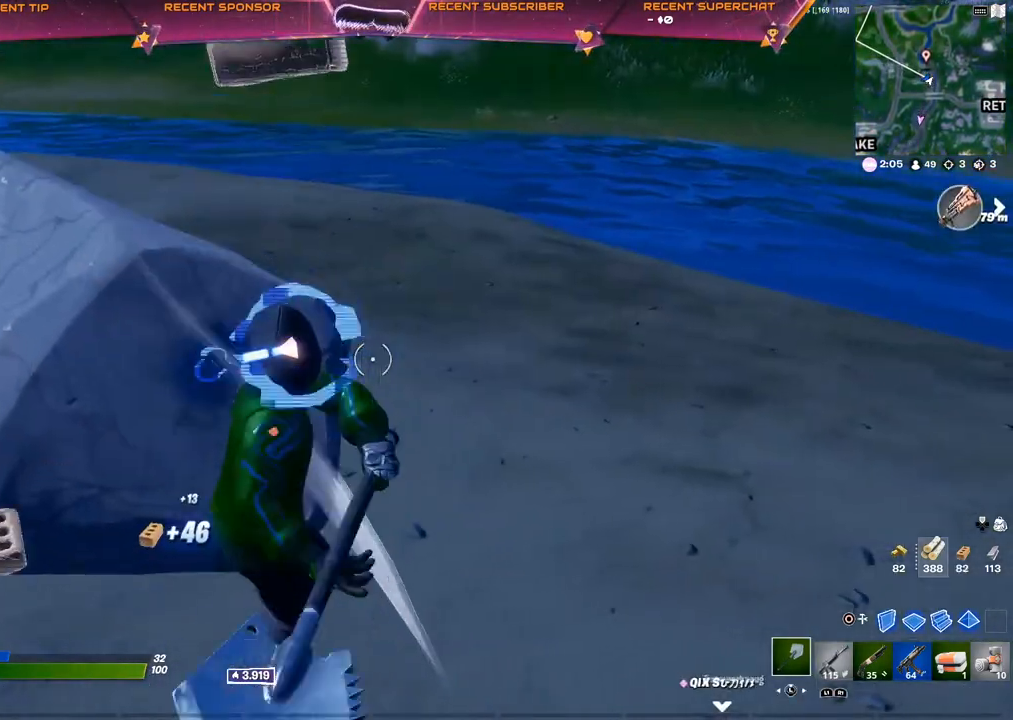
{"buttons": ["CROSS"], "left_stick": "up-right", "right_stick": "center", "events": [[100, "left_stick", "up-right"], [217, "right_stick", "left"], [417, "right_stick", "up-right"], [467, "R2", "up"], [483, "right_stick", "center"], [500, "CROSS", "down"]]}
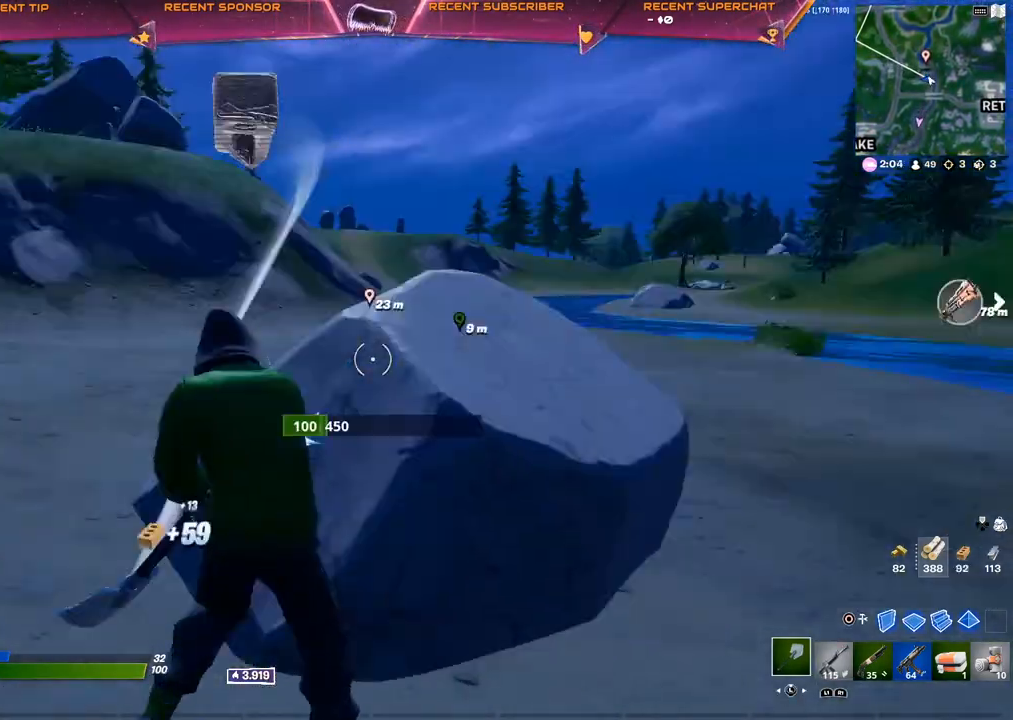
{"buttons": [], "left_stick": "up", "right_stick": "center", "events": [[17, "CROSS", "up"], [83, "R1", "down"], [200, "R1", "up"], [267, "right_stick", "left"], [300, "L3", "down"], [300, "left_stick", "up"], [350, "right_stick", "center"], [400, "L3", "up"]]}
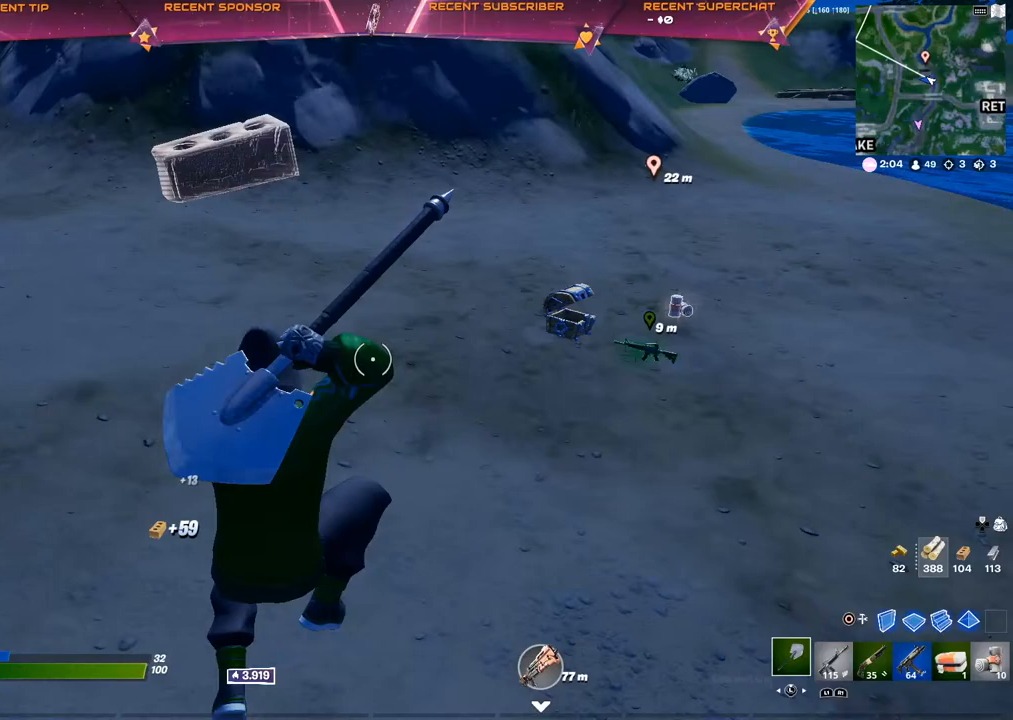
{"buttons": [], "left_stick": "up-right", "right_stick": "center", "events": [[200, "R1", "down"], [333, "R1", "up"], [433, "left_stick", "up-right"]]}
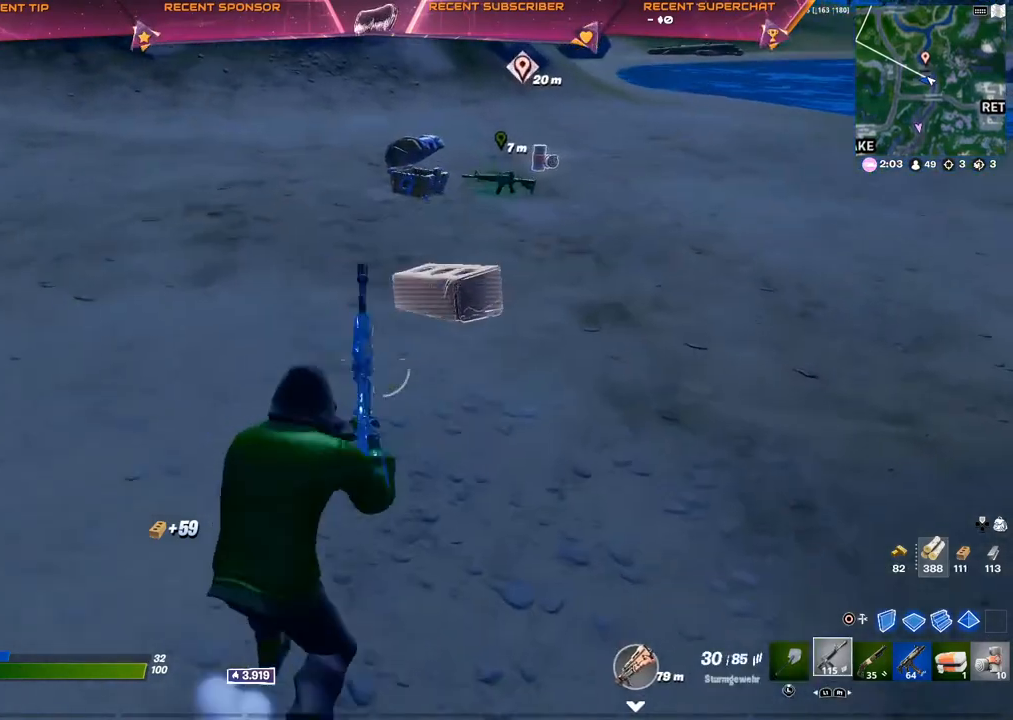
{"buttons": [], "left_stick": "up", "right_stick": "center", "events": [[433, "left_stick", "up"]]}
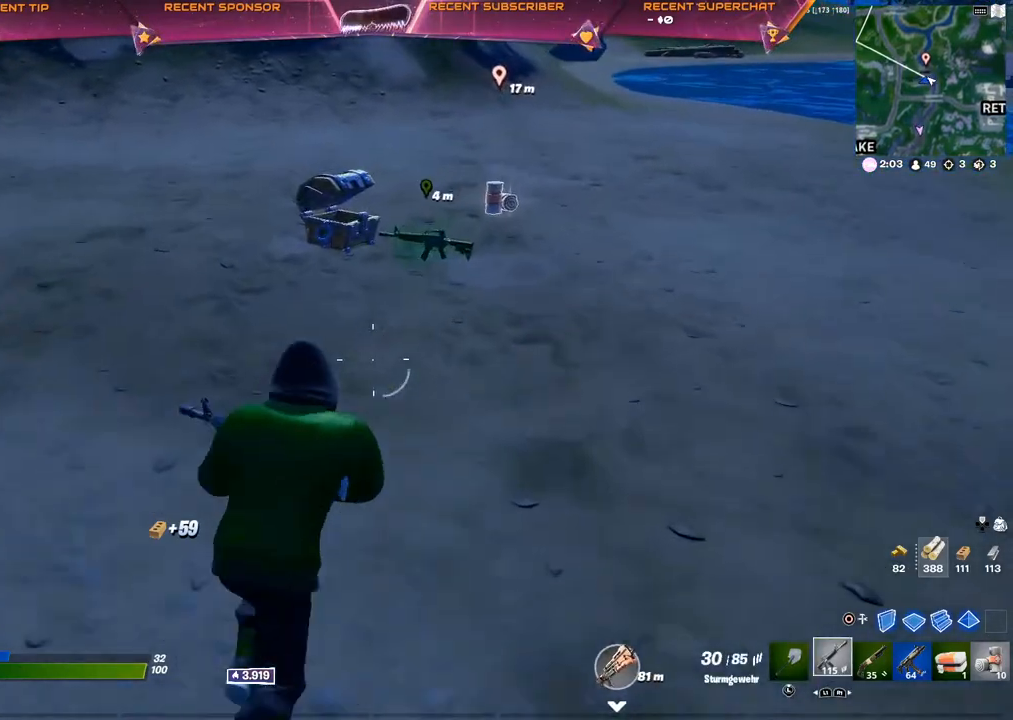
{"buttons": [], "left_stick": "up", "right_stick": "center", "events": [[333, "SQUARE", "down"], [400, "SQUARE", "up"]]}
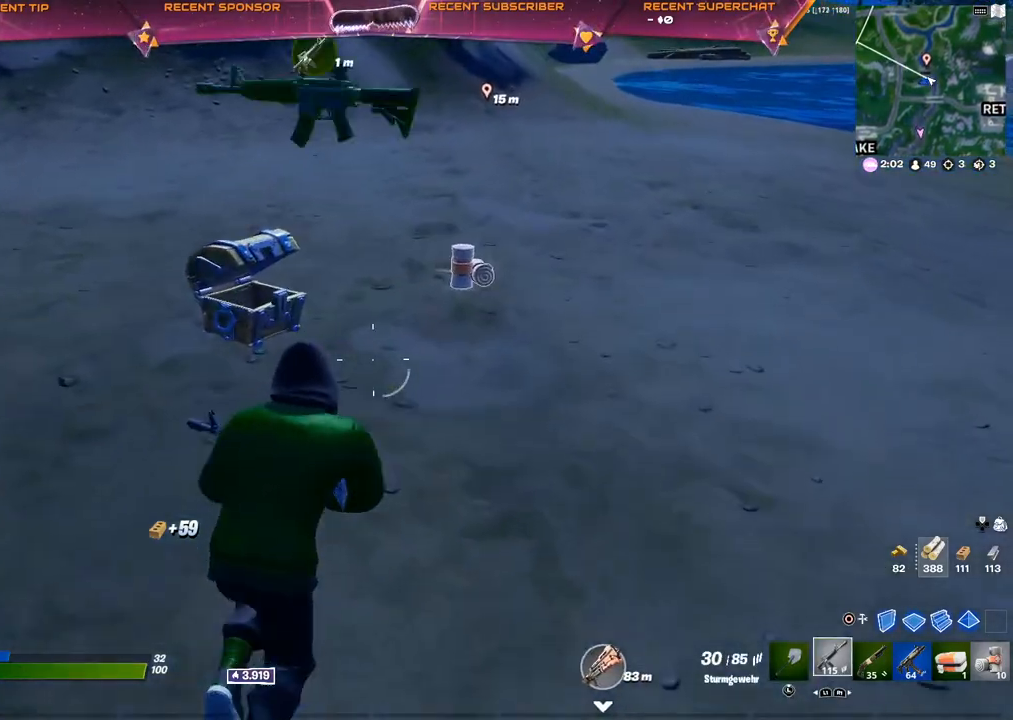
{"buttons": [], "left_stick": "up-left", "right_stick": "center", "events": [[33, "R1", "down"], [67, "right_stick", "up-right"], [133, "R1", "up"], [150, "right_stick", "center"], [317, "left_stick", "up-left"]]}
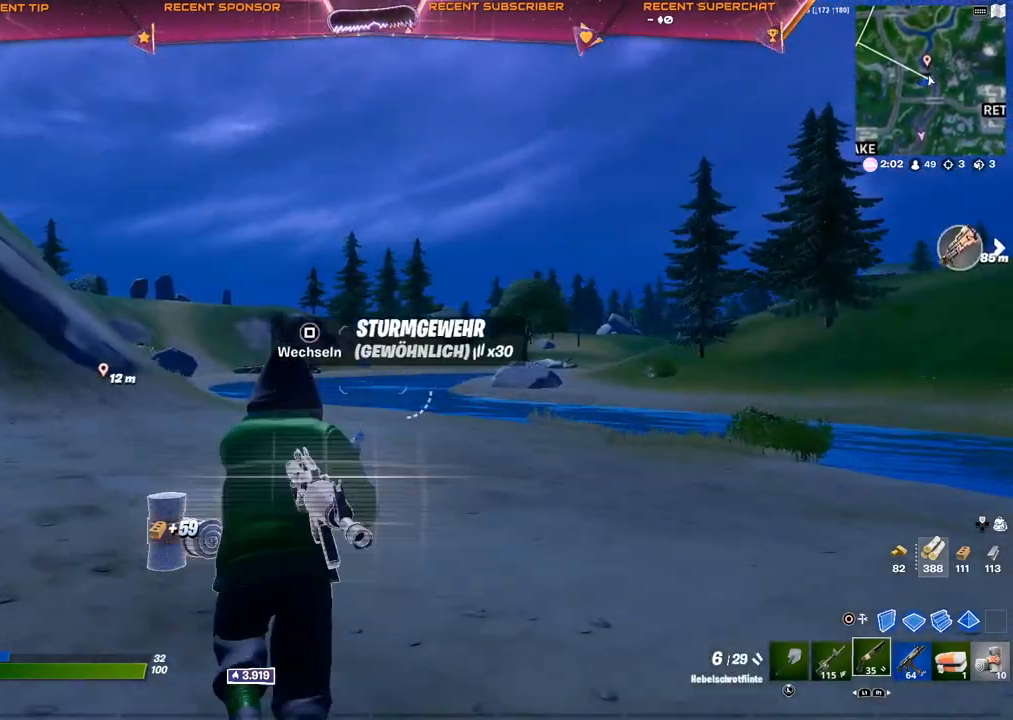
{"buttons": [], "left_stick": "up", "right_stick": "left", "events": [[117, "right_stick", "left"], [250, "right_stick", "center"], [283, "left_stick", "up"], [333, "right_stick", "left"]]}
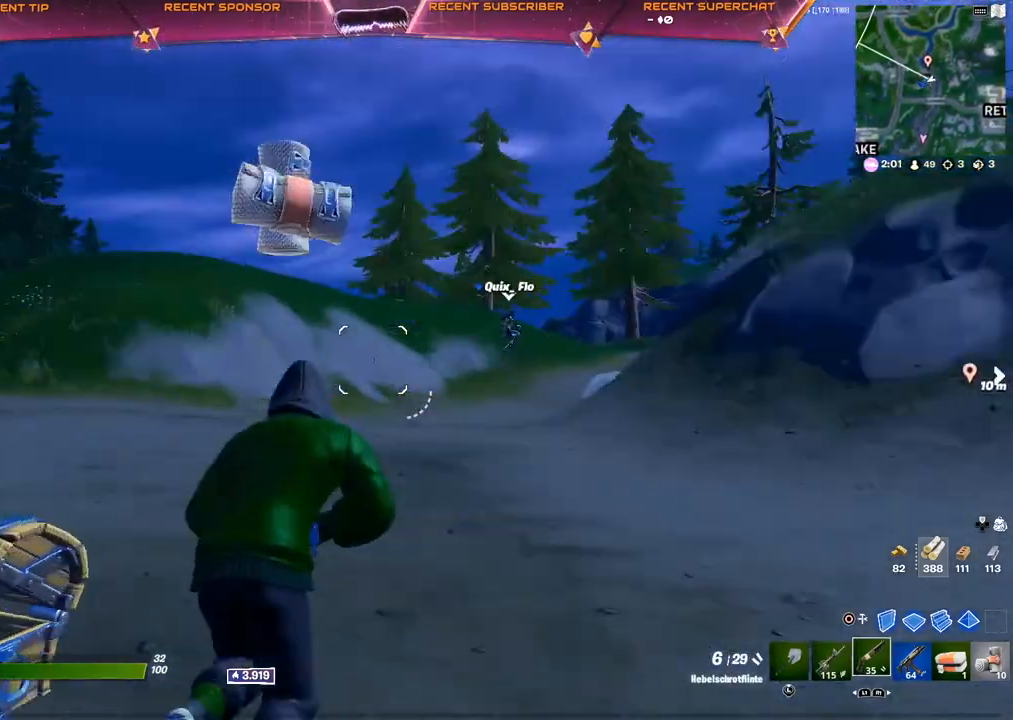
{"buttons": [], "left_stick": "up", "right_stick": "center", "events": [[183, "right_stick", "center"], [333, "L1", "down"], [483, "L1", "up"]]}
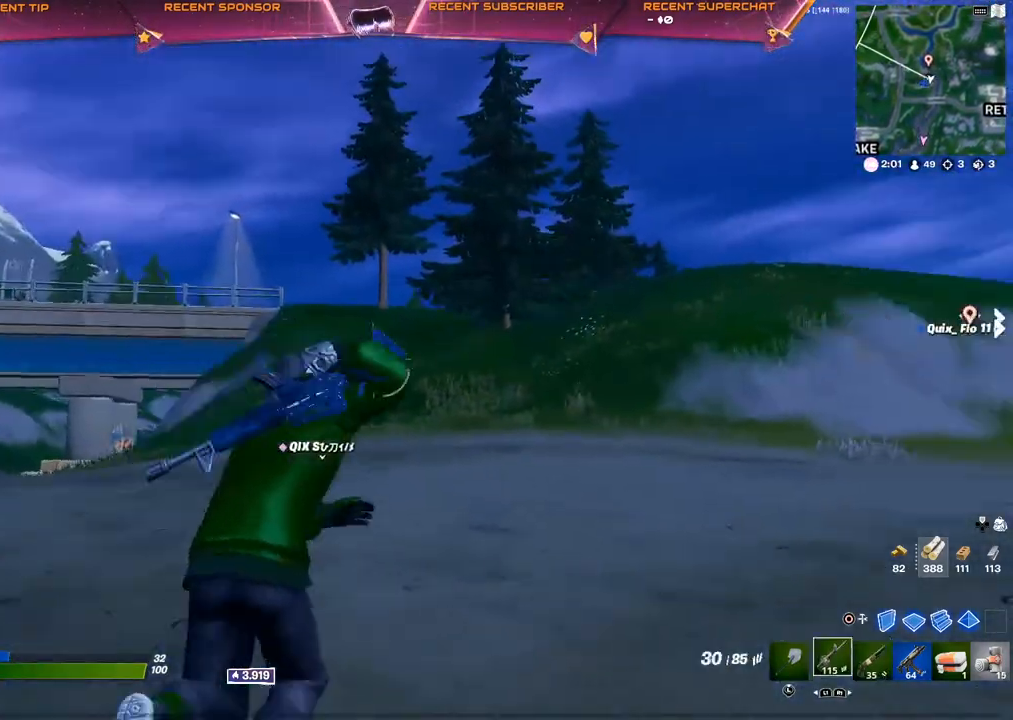
{"buttons": [], "left_stick": "up", "right_stick": "center", "events": [[33, "right_stick", "right"], [117, "right_stick", "center"], [167, "R1", "down"], [300, "R1", "up"]]}
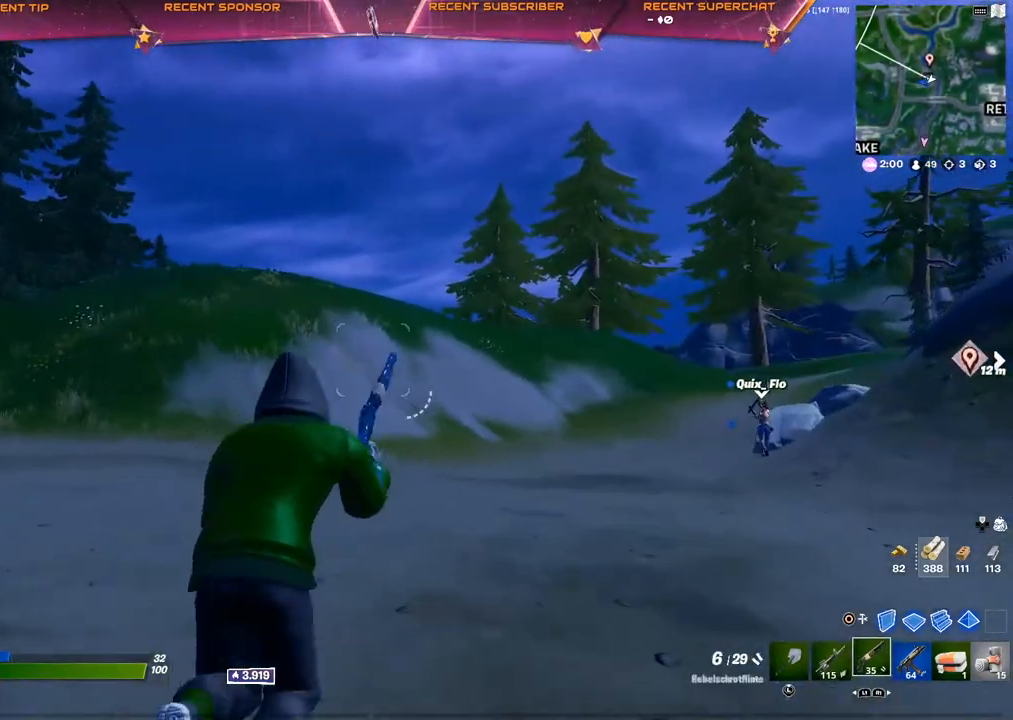
{"buttons": [], "left_stick": "center", "right_stick": "center", "events": [[200, "left_stick", "center"], [450, "L3", "down"], [500, "L3", "up"]]}
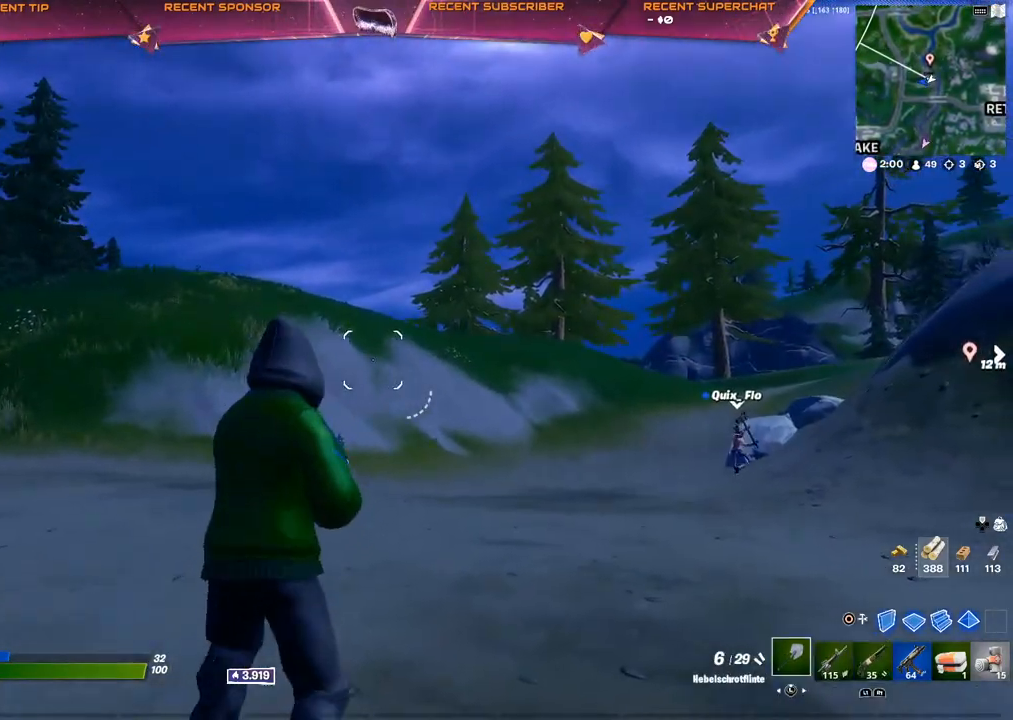
{"buttons": [], "left_stick": "center", "right_stick": "center", "events": [[233, "L3", "down"], [300, "L3", "up"]]}
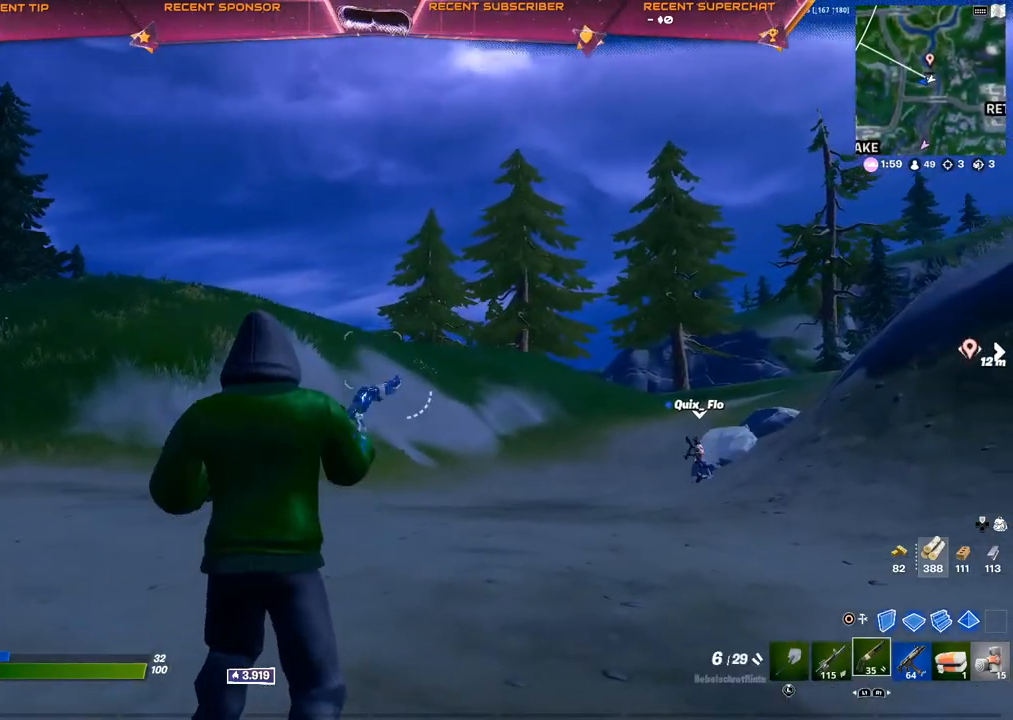
{"buttons": [], "left_stick": "up-right", "right_stick": "center", "events": [[17, "L3", "down"], [100, "L3", "up"], [183, "L3", "down"], [250, "L3", "up"], [283, "left_stick", "up-right"]]}
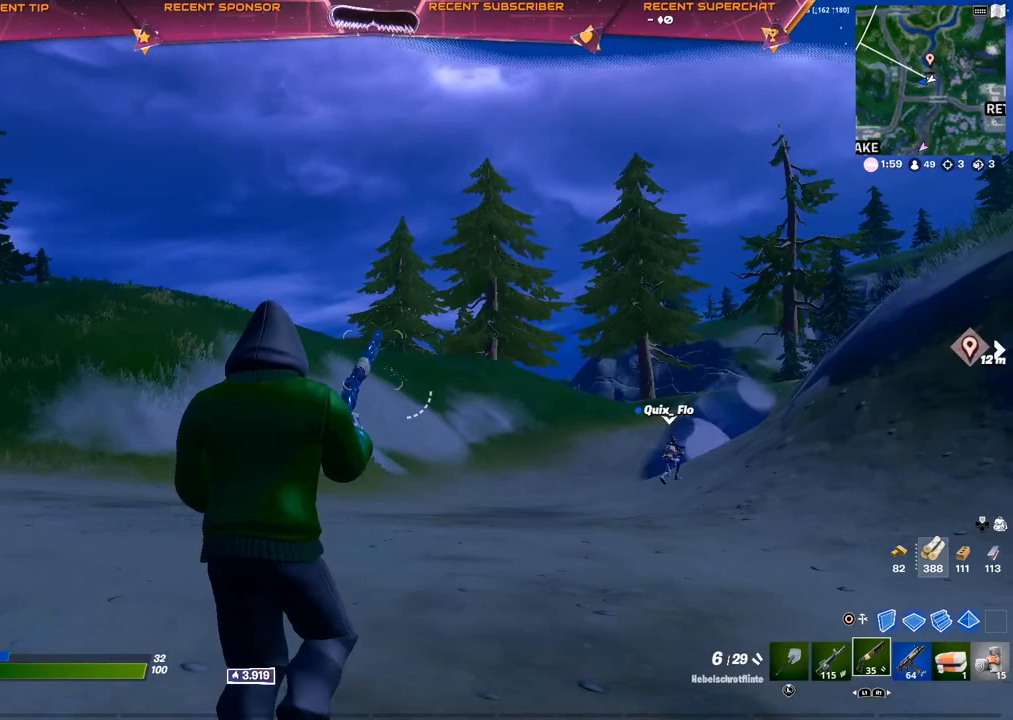
{"buttons": [], "left_stick": "up-right", "right_stick": "center", "events": []}